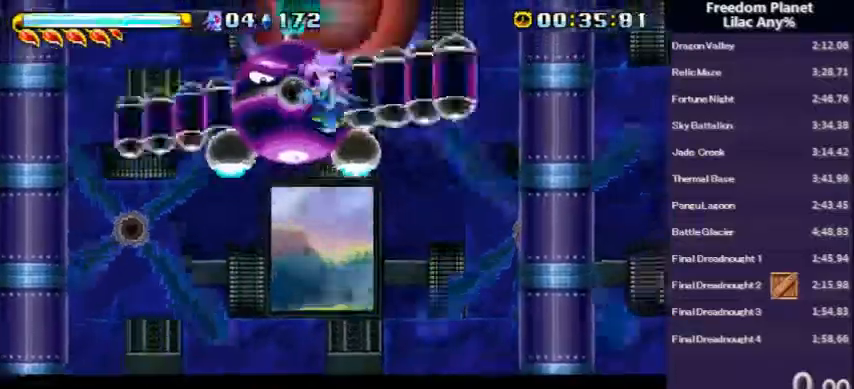
Gameplay with keyboard; each line is a JSON object with the keys held at the frame after it. "events" lists presses ("down") and releases ("up") of "a", "d", "down", "left", "right", "s" and "up" between this image and that frame as [ms after this image, input, new state], when the widget could be followed in between. No other keys are recorded. Mouse input is not recorded.
{"keys": ["d", "right"], "events": []}
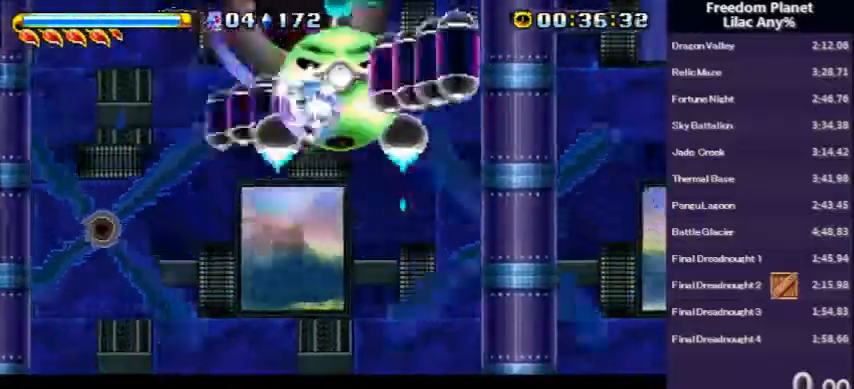
{"keys": ["d", "right"], "events": []}
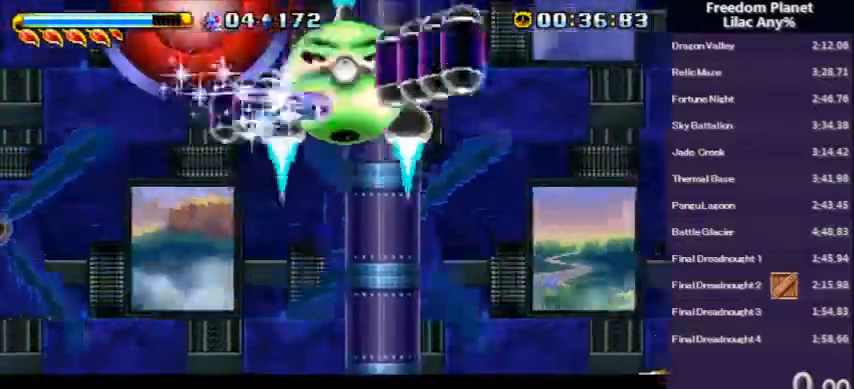
{"keys": ["d", "right"], "events": []}
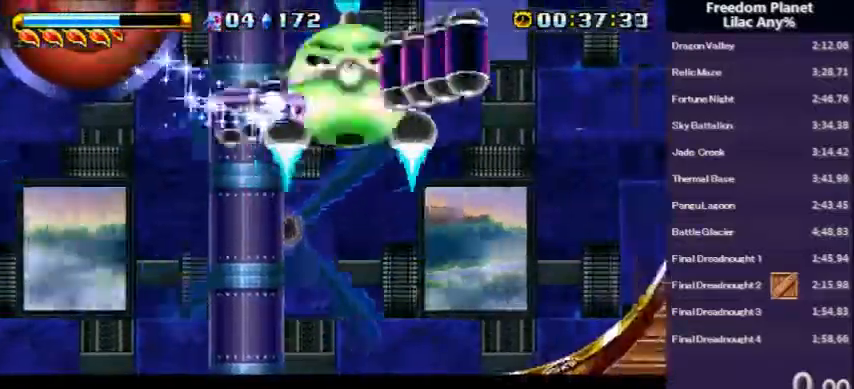
{"keys": [], "events": [[333, "d", "up"], [367, "right", "up"]]}
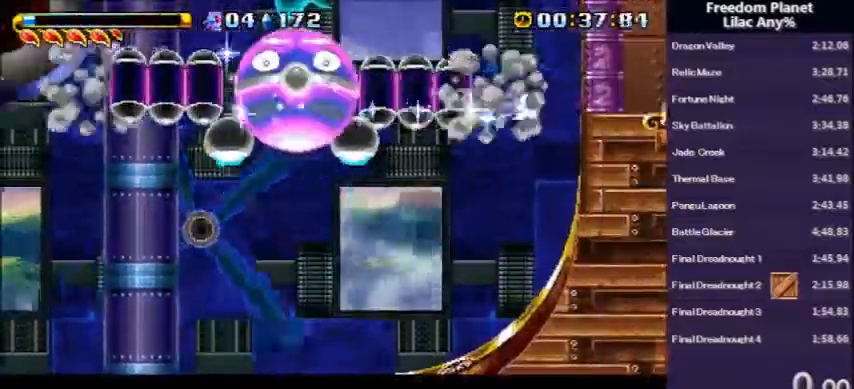
{"keys": [], "events": []}
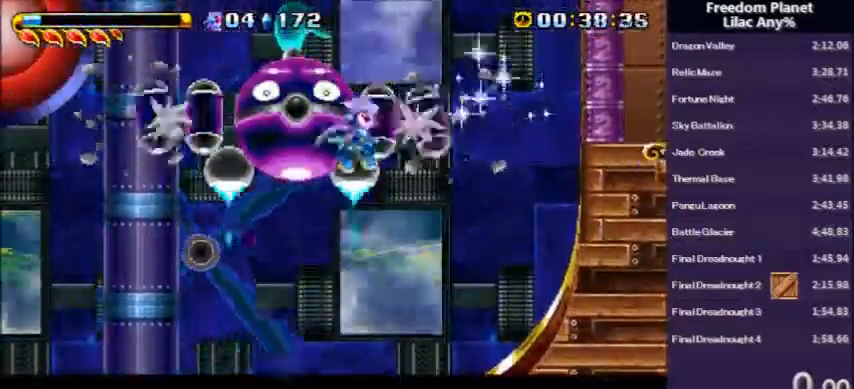
{"keys": ["right"], "events": [[67, "right", "down"]]}
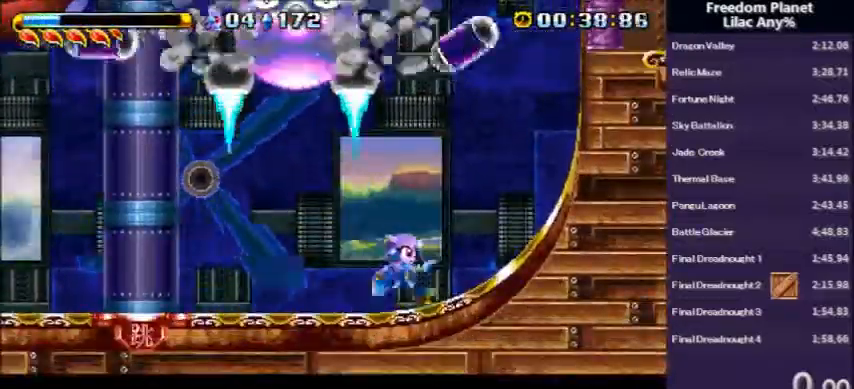
{"keys": ["right"], "events": [[134, "a", "down"], [501, "a", "up"]]}
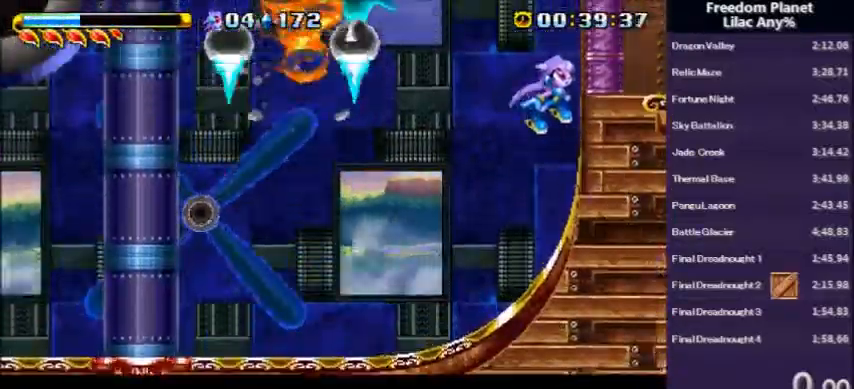
{"keys": ["right"], "events": [[167, "a", "down"], [200, "s", "down"], [300, "a", "up"], [300, "s", "up"]]}
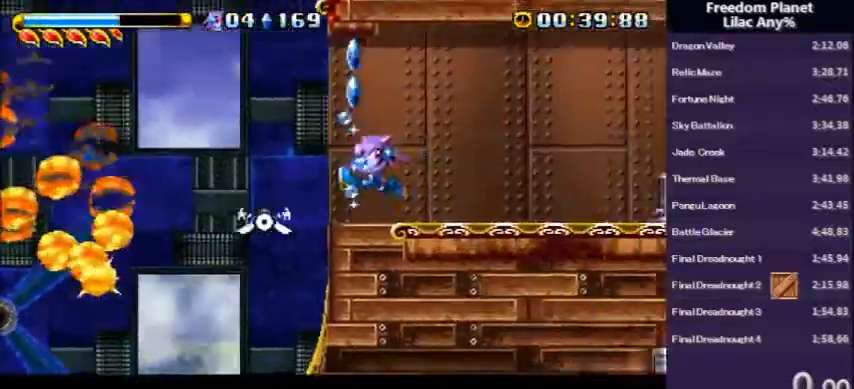
{"keys": ["right"], "events": [[434, "s", "down"], [501, "s", "up"]]}
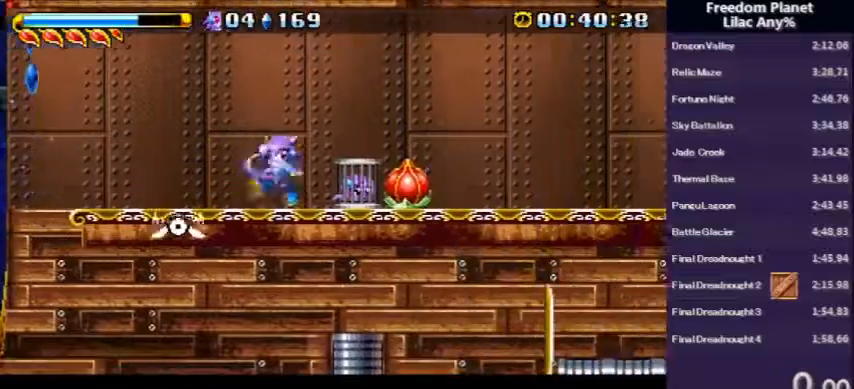
{"keys": ["right"], "events": []}
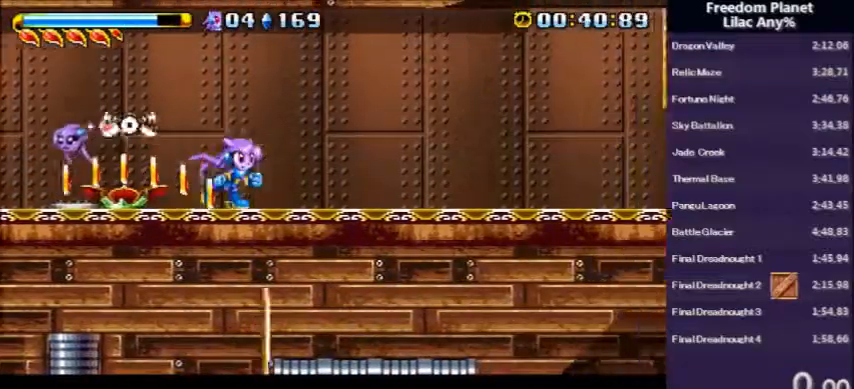
{"keys": ["right"], "events": []}
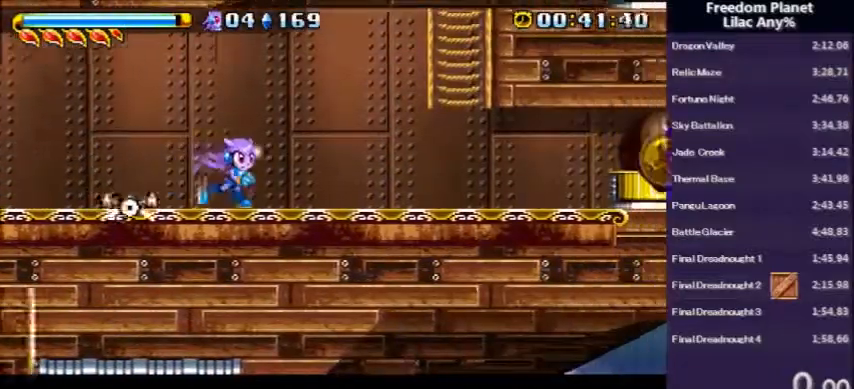
{"keys": ["right"], "events": []}
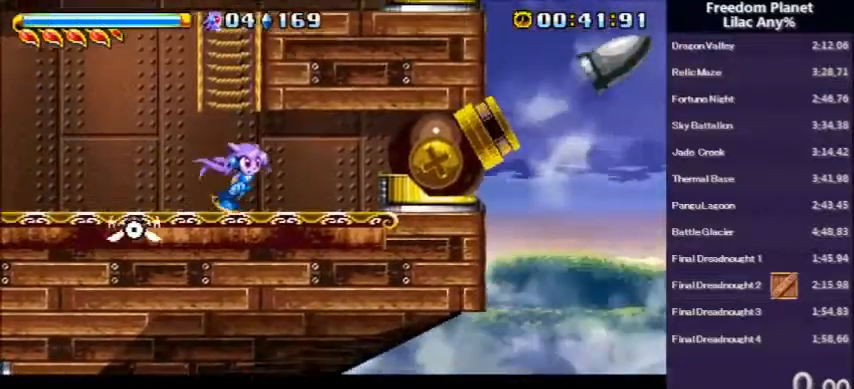
{"keys": ["right"], "events": [[133, "d", "down"], [166, "right", "up"], [200, "d", "up"], [233, "right", "down"]]}
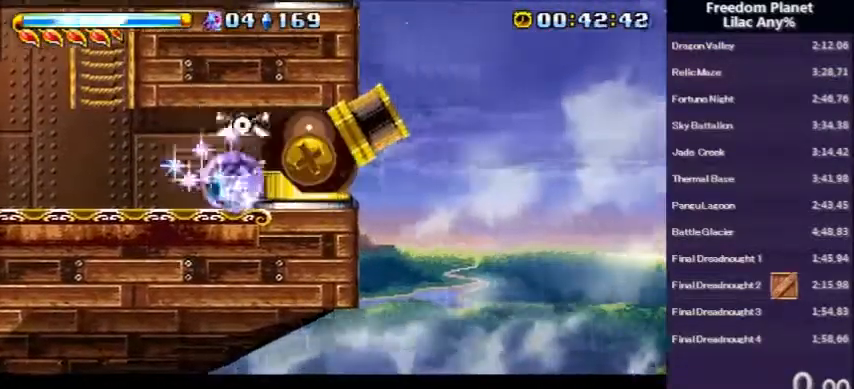
{"keys": ["right"], "events": []}
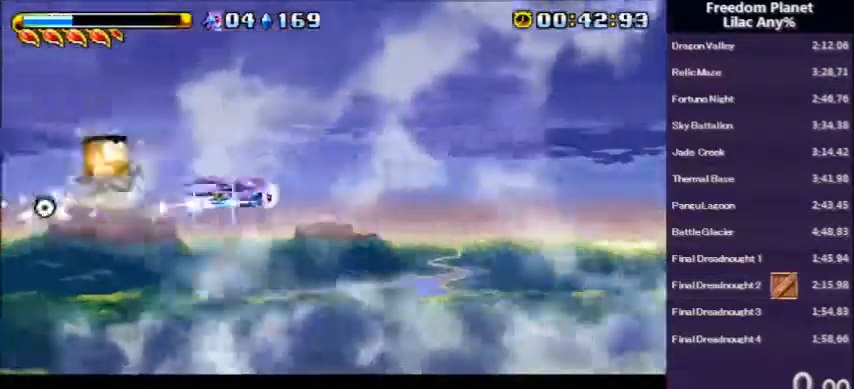
{"keys": ["right", "s"], "events": [[166, "s", "down"], [267, "s", "up"], [333, "s", "down"], [433, "s", "up"], [467, "s", "down"]]}
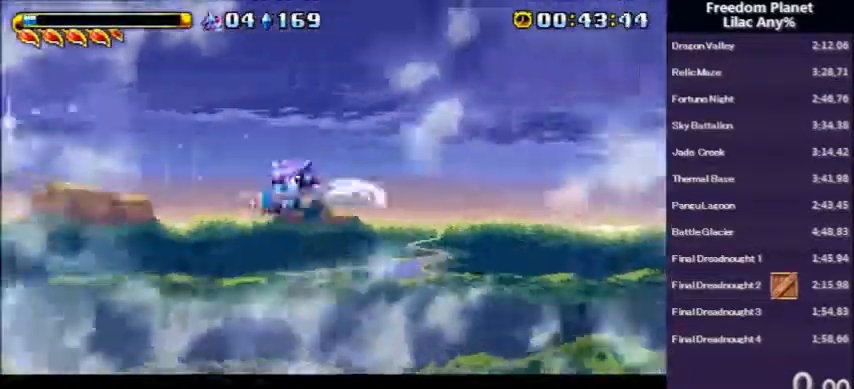
{"keys": ["right"], "events": [[67, "s", "up"], [134, "s", "down"], [200, "s", "up"], [267, "s", "down"], [334, "s", "up"], [434, "s", "down"], [467, "s", "up"]]}
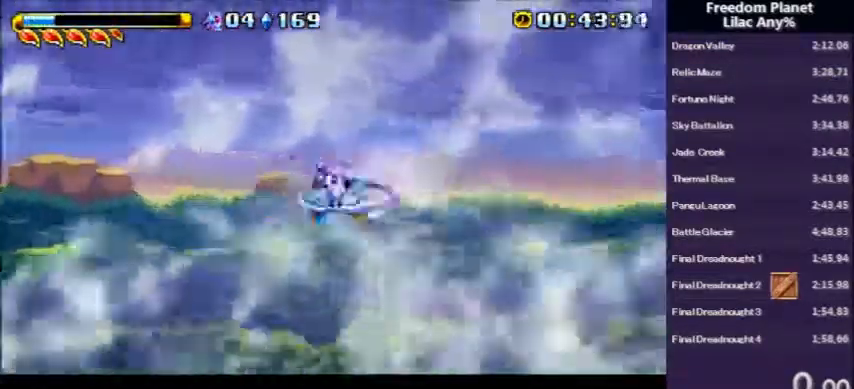
{"keys": ["down", "right"], "events": [[66, "s", "down"], [133, "s", "up"], [233, "down", "down"], [233, "s", "down"], [333, "s", "up"], [400, "s", "down"], [467, "s", "up"]]}
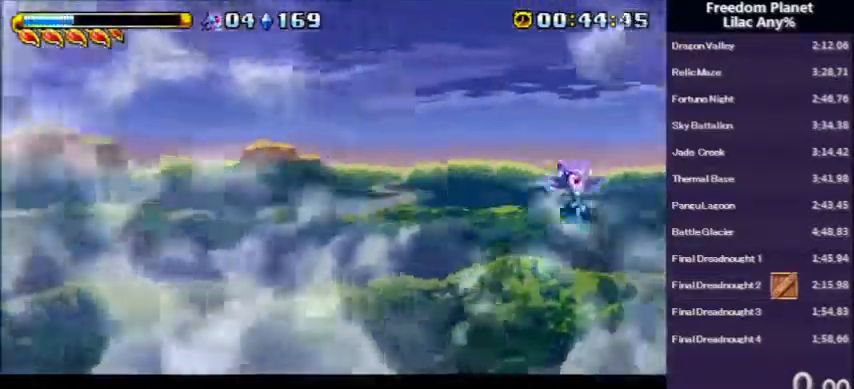
{"keys": ["right"], "events": [[33, "s", "down"], [134, "s", "up"], [200, "down", "up"]]}
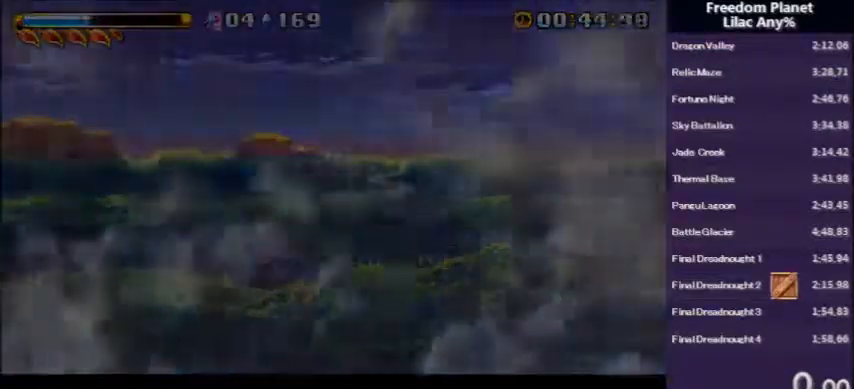
{"keys": ["down", "right"], "events": [[200, "down", "down"], [267, "down", "up"], [300, "a", "down"], [367, "down", "down"], [400, "a", "up"]]}
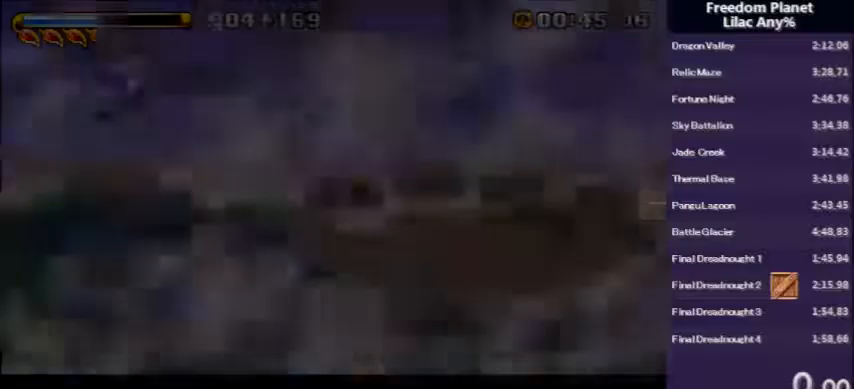
{"keys": ["down", "right"], "events": [[267, "s", "down"], [368, "s", "up"]]}
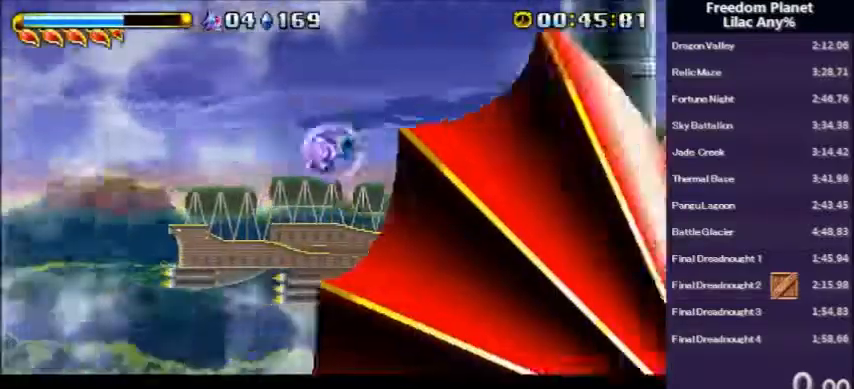
{"keys": ["down", "right"], "events": []}
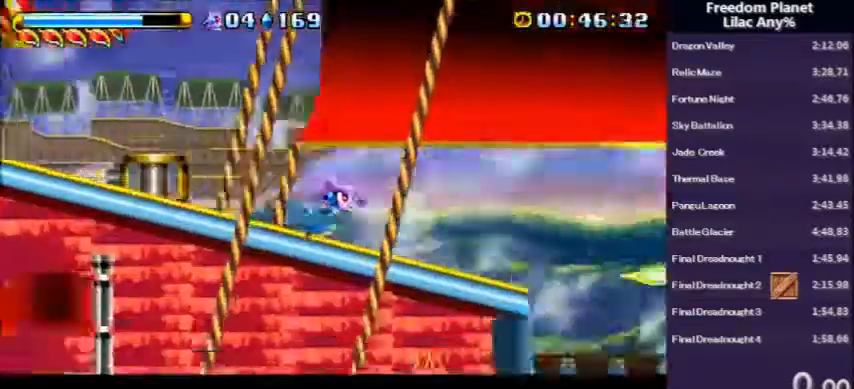
{"keys": ["right"], "events": [[201, "s", "down"], [267, "s", "up"], [434, "down", "up"]]}
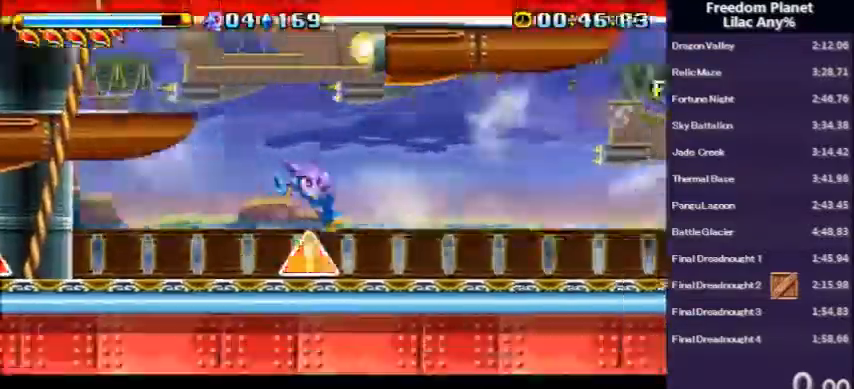
{"keys": [], "events": [[200, "a", "down"], [300, "a", "up"], [467, "right", "up"]]}
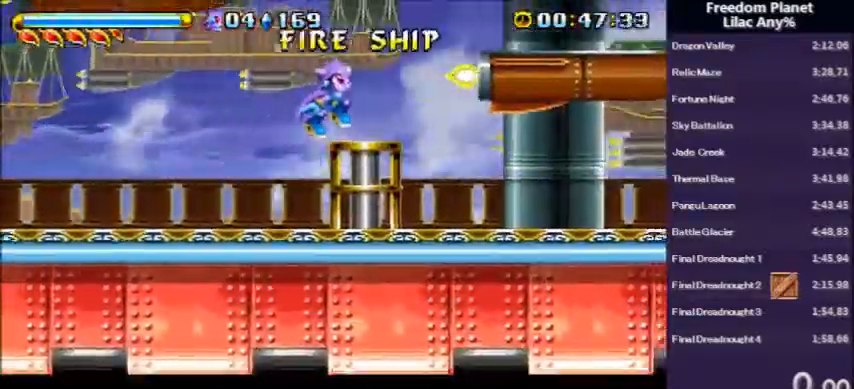
{"keys": ["up"], "events": [[201, "up", "down"]]}
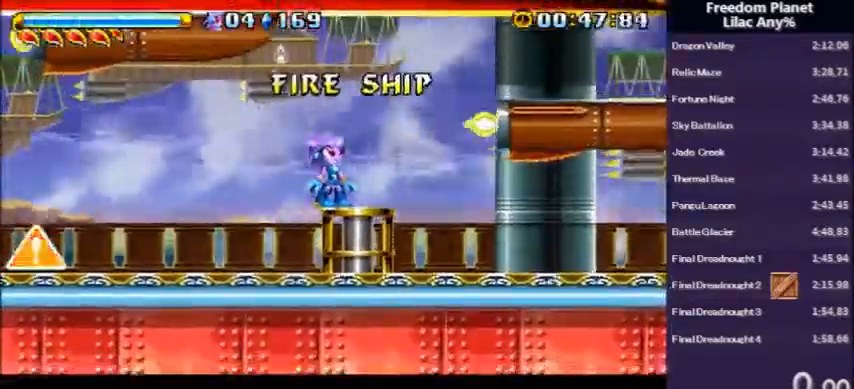
{"keys": ["right", "up"], "events": [[467, "right", "down"]]}
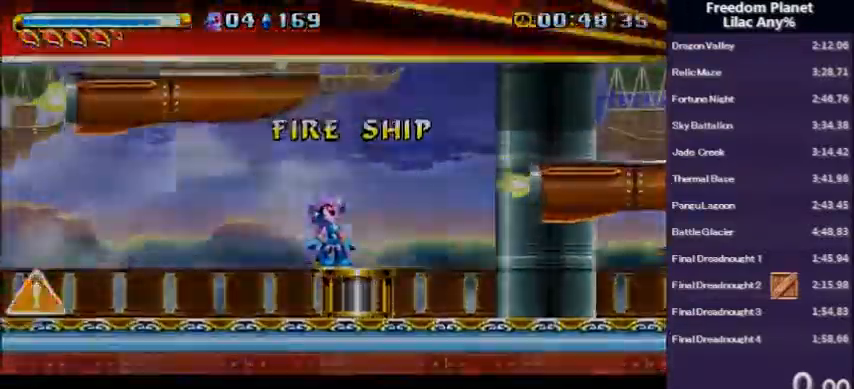
{"keys": ["right"], "events": [[34, "s", "down"], [67, "a", "down"], [134, "a", "up"], [134, "s", "up"], [468, "up", "up"]]}
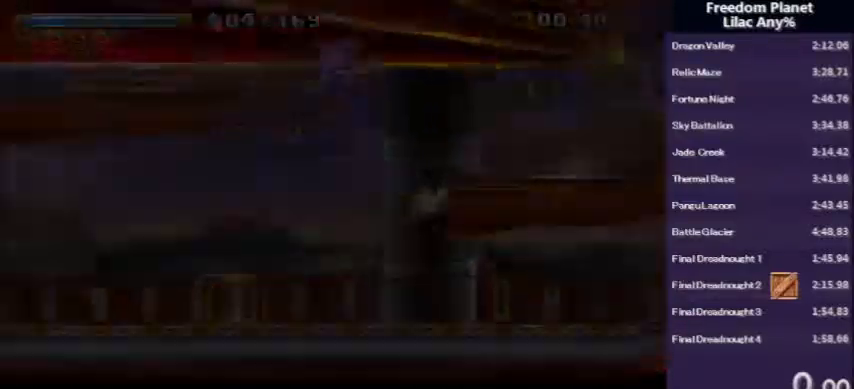
{"keys": [], "events": [[33, "down", "down"], [67, "s", "down"], [100, "right", "up"], [133, "down", "up"], [133, "s", "up"]]}
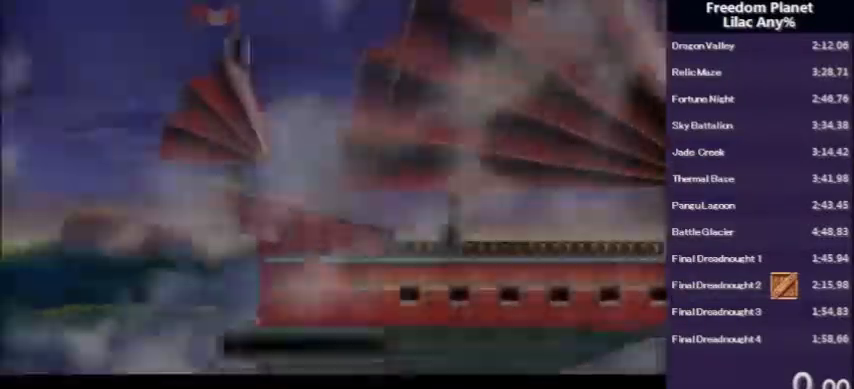
{"keys": [], "events": []}
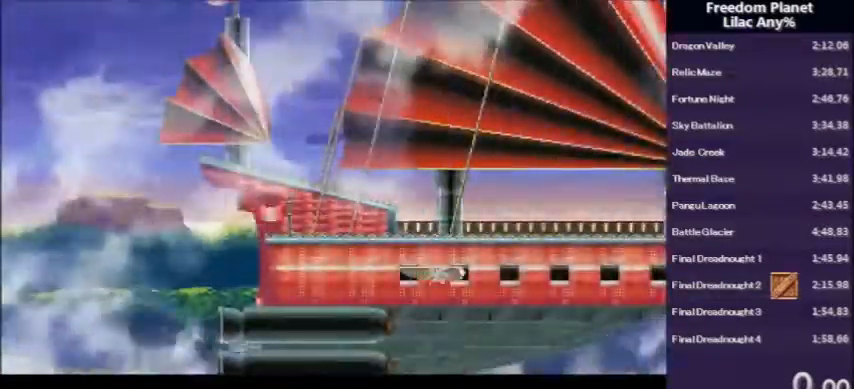
{"keys": ["right"], "events": [[434, "right", "down"]]}